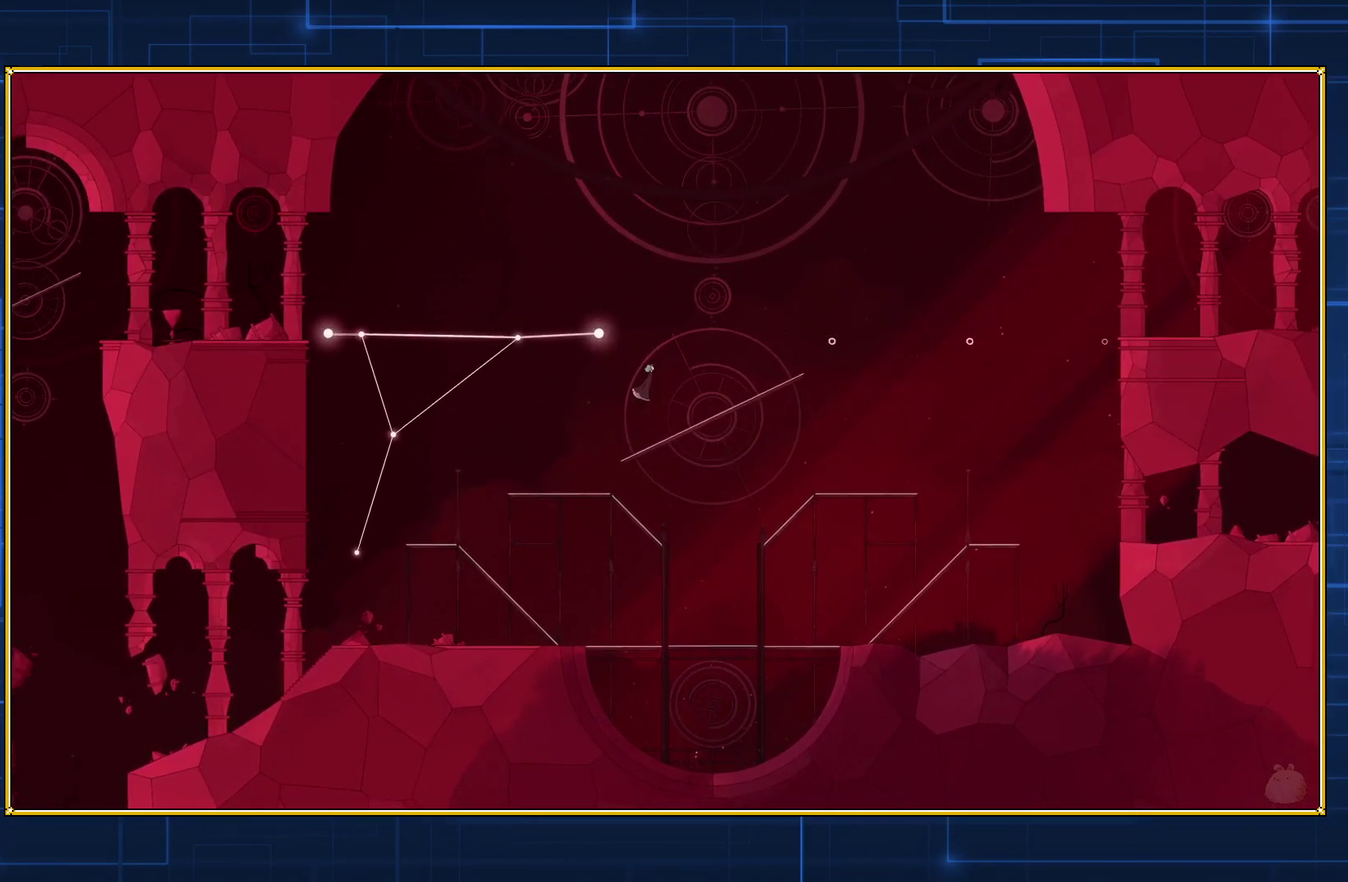
Gameplay with a controller (Nintendo layout); each line is a JSON object with the inputs held at the frame after it. "events" lists button and stick changes between this image and that frame as [ms after this image, input, new state], when the widget could be followed in between. Not read: L3 R3.
{"buttons": ["Y"], "events": [[117, "Y", "down"], [150, "B", "up"]]}
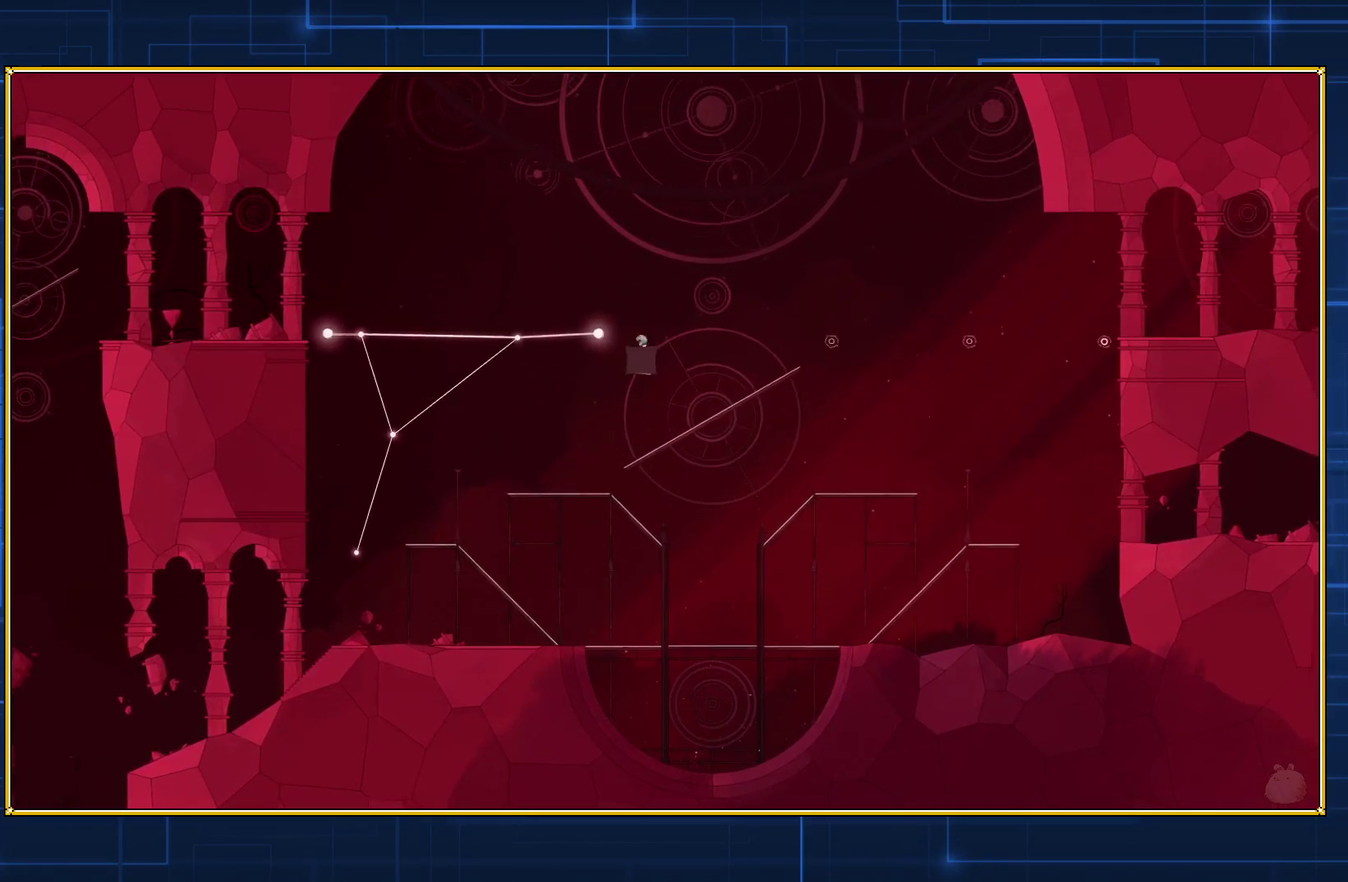
{"buttons": [], "events": [[400, "Y", "up"]]}
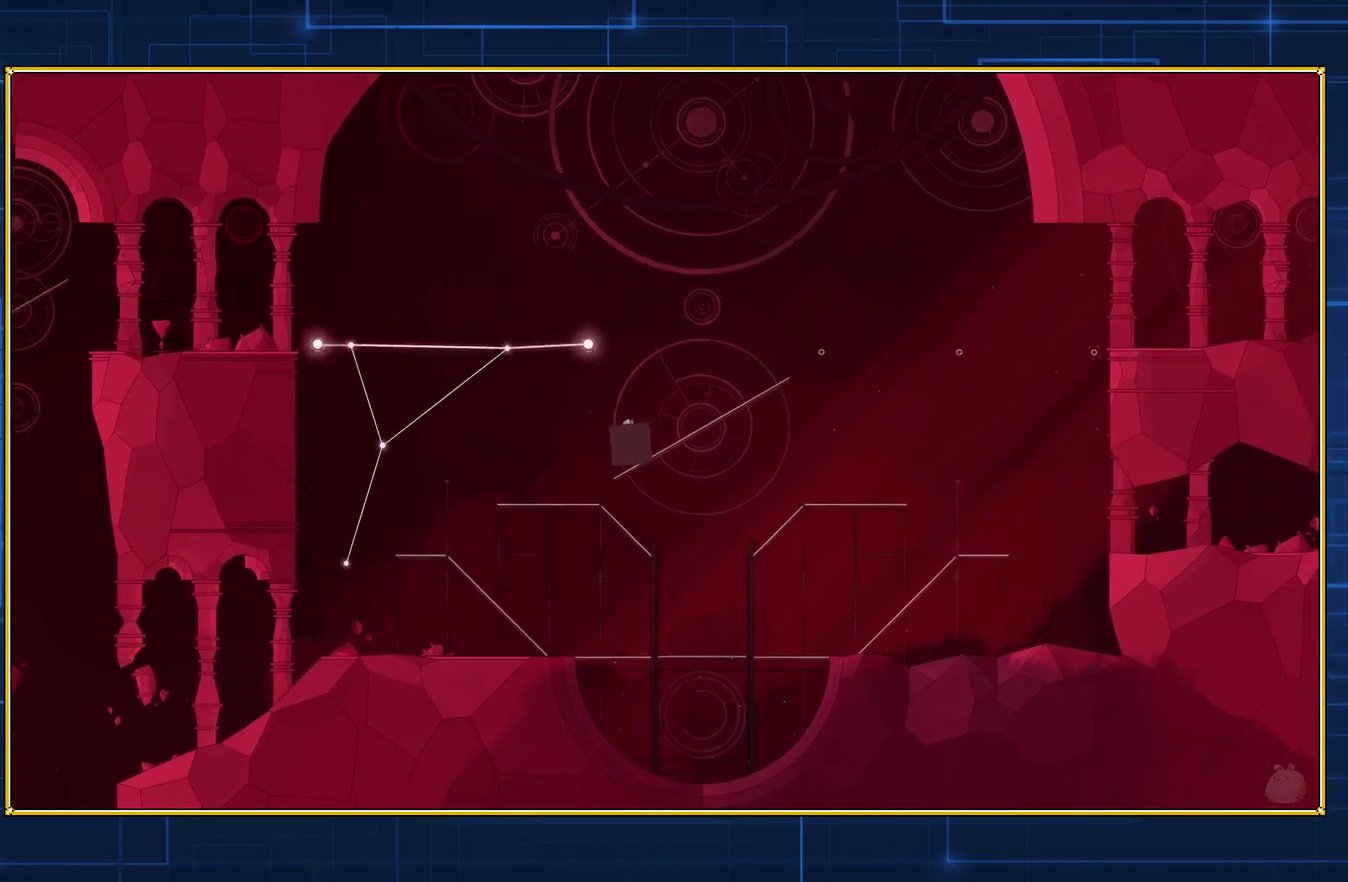
{"buttons": [], "events": []}
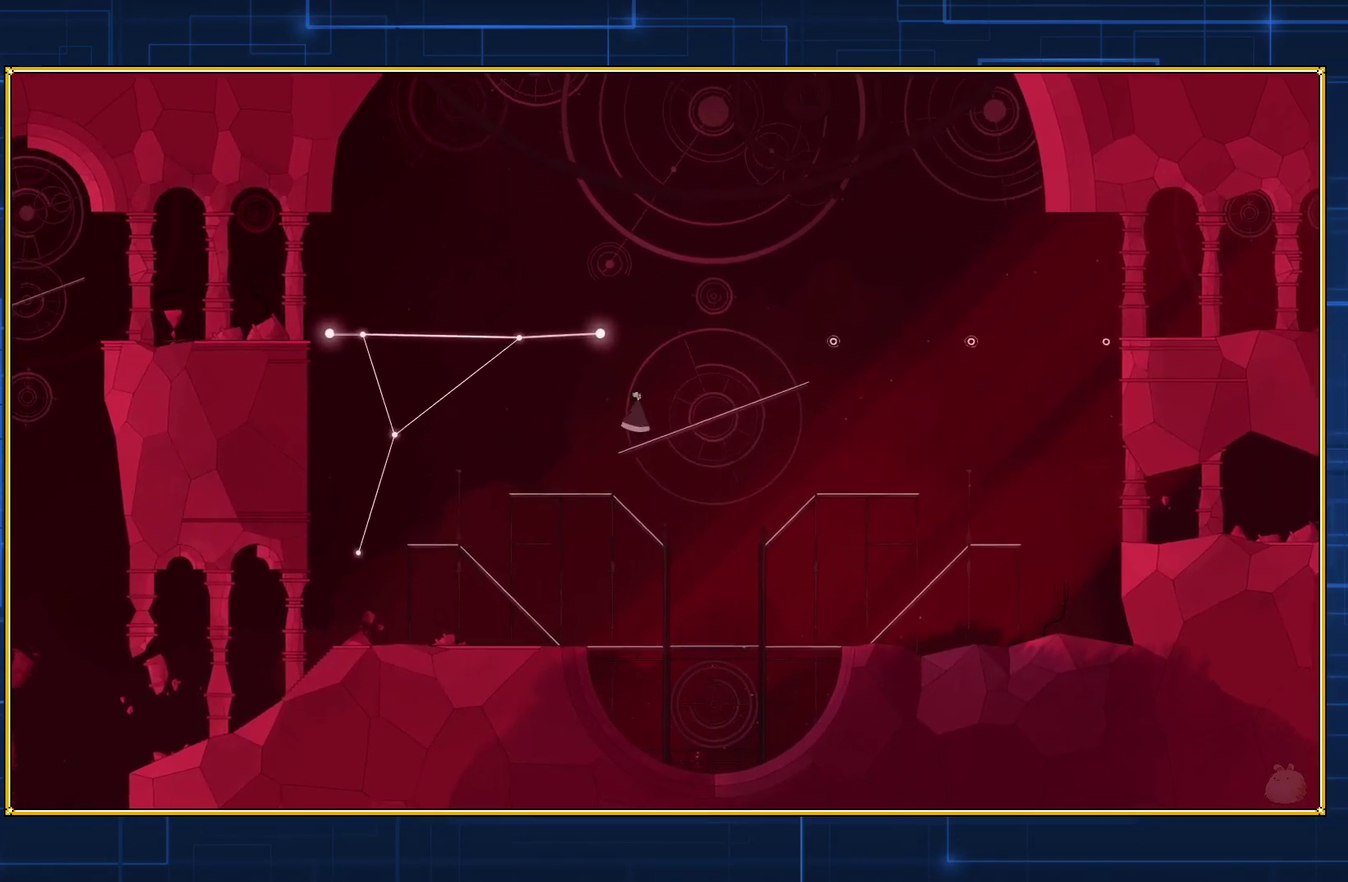
{"buttons": ["B"], "events": [[250, "B", "down"]]}
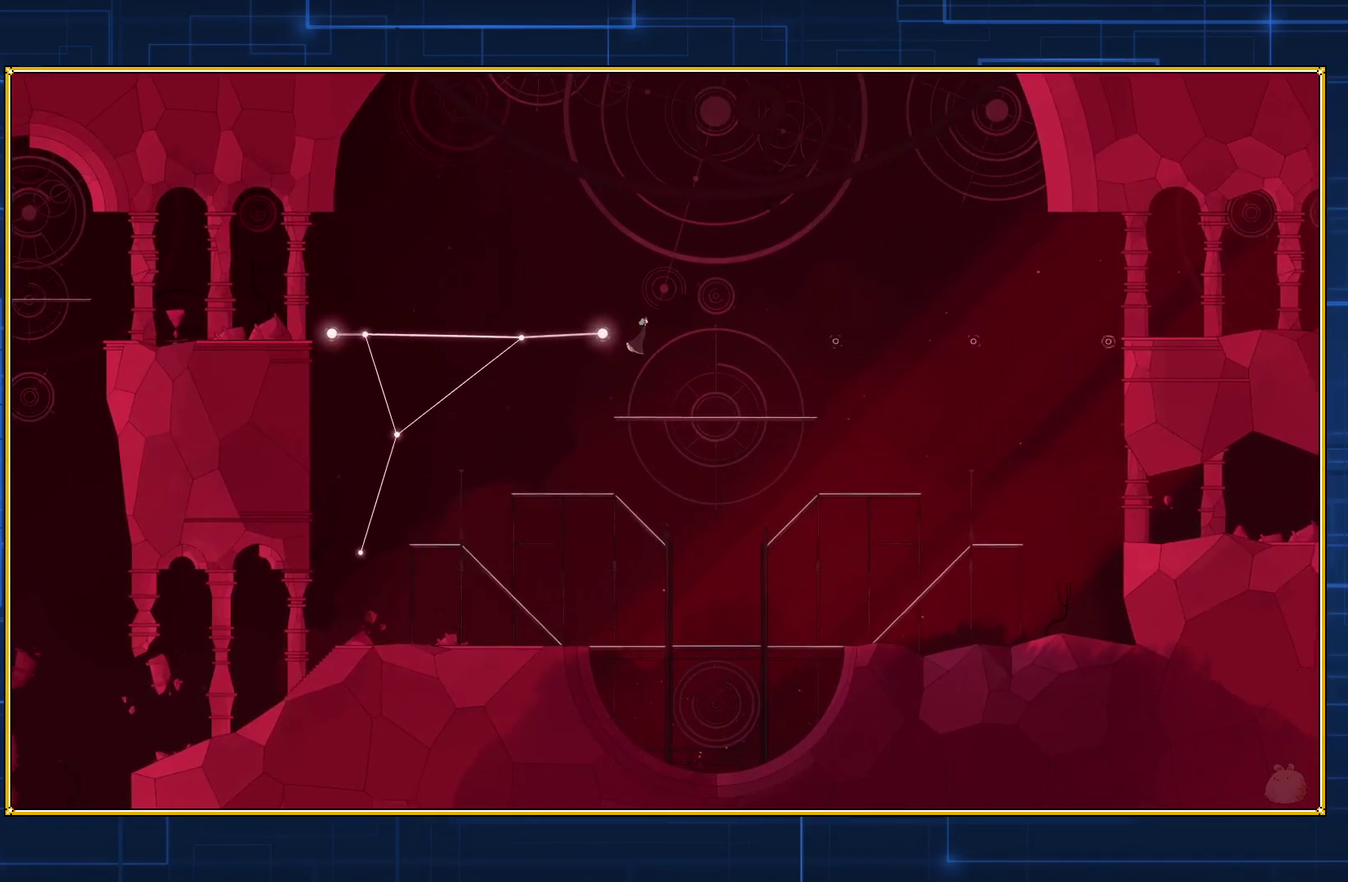
{"buttons": ["Y"], "events": [[17, "B", "up"], [17, "Y", "down"]]}
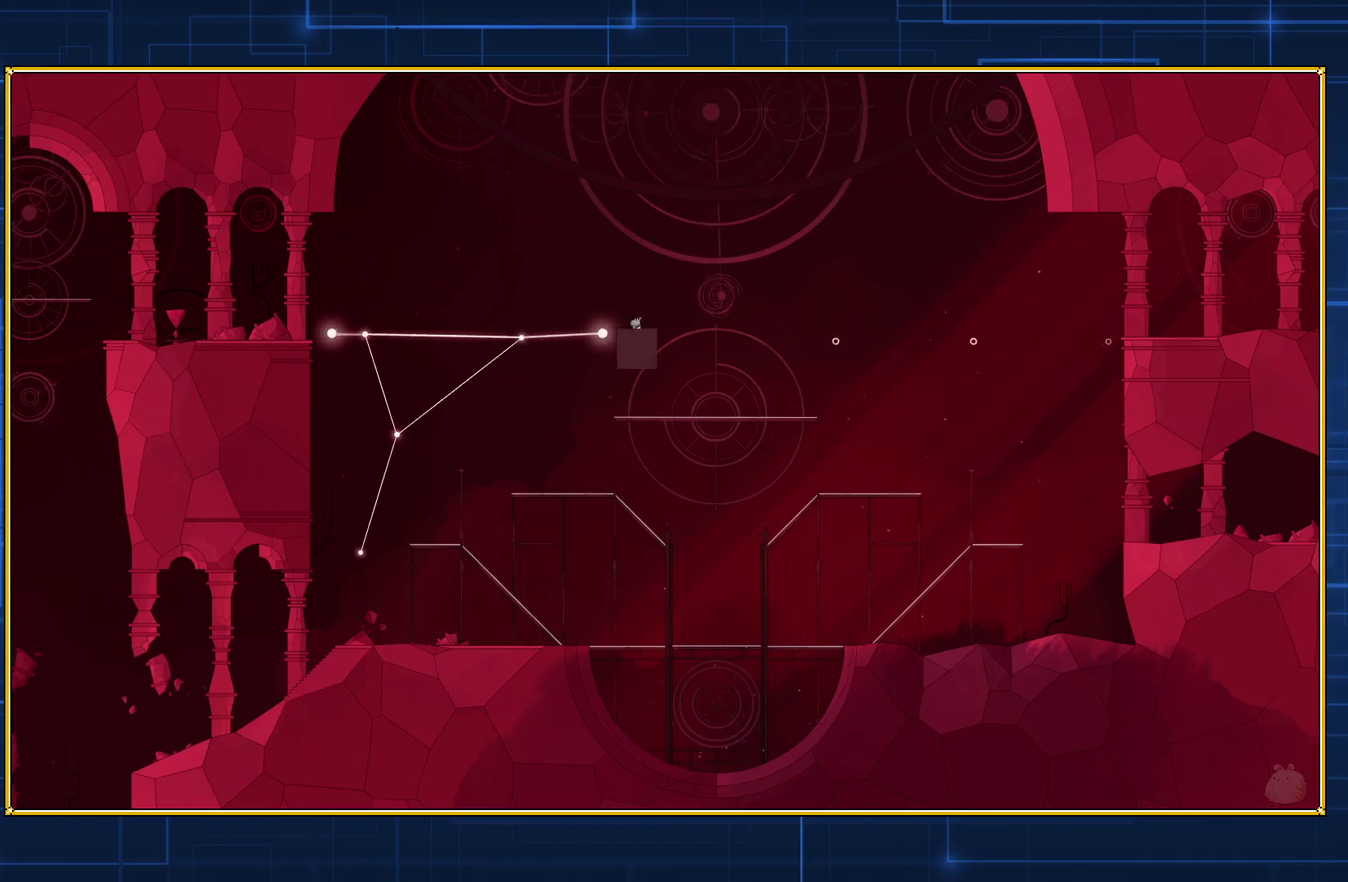
{"buttons": [], "events": [[300, "Y", "up"]]}
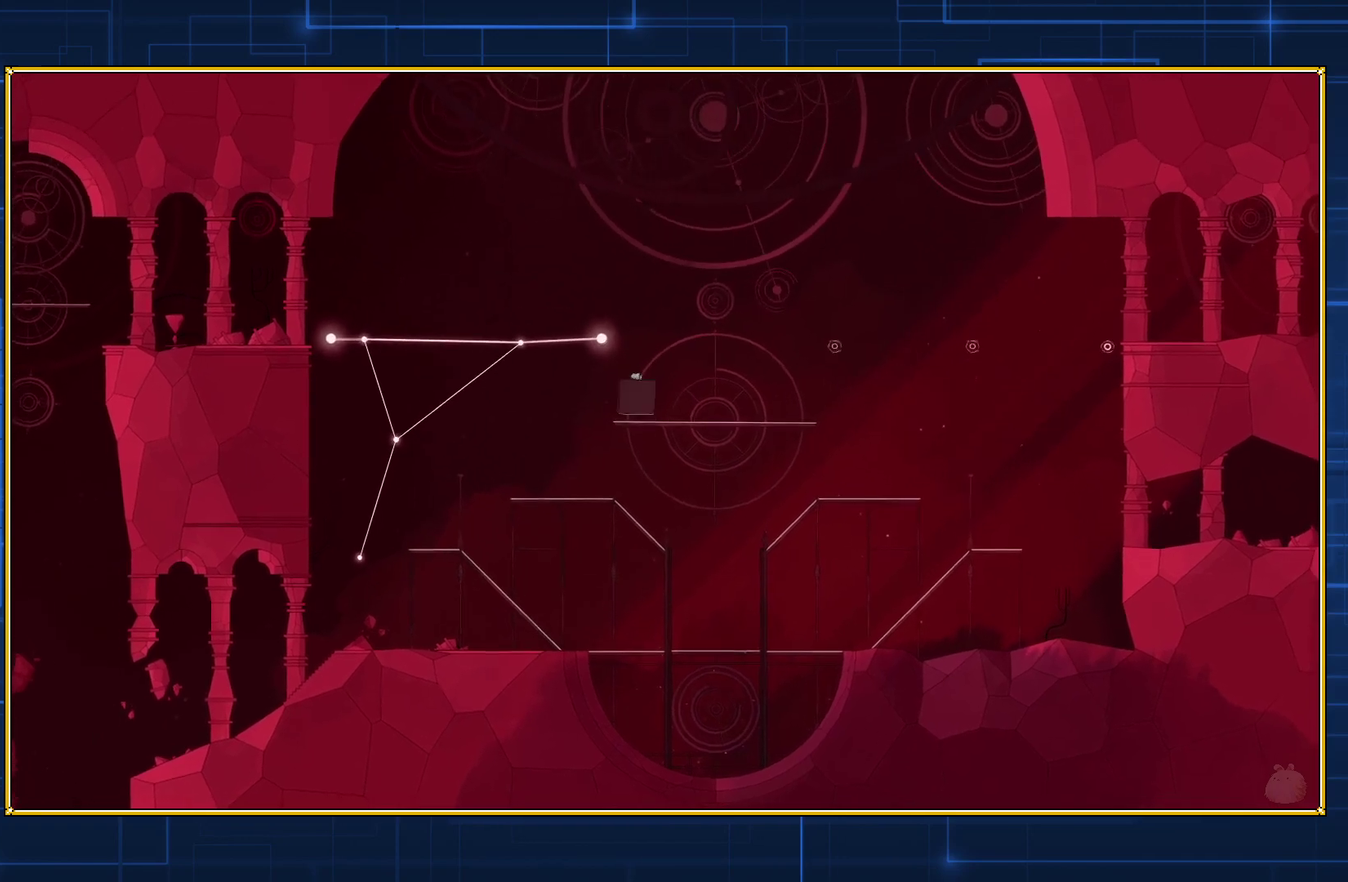
{"buttons": [], "events": []}
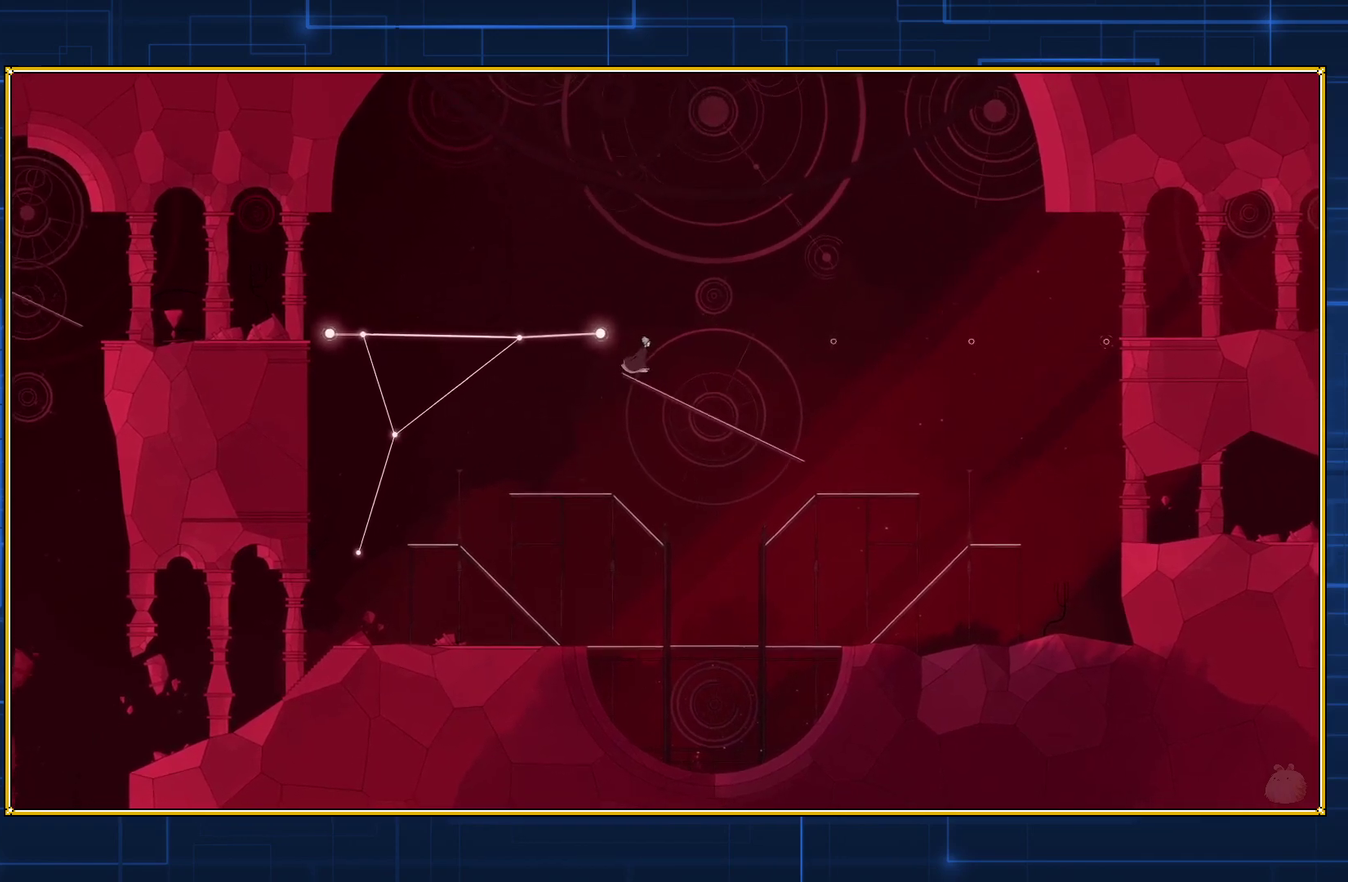
{"buttons": [], "events": []}
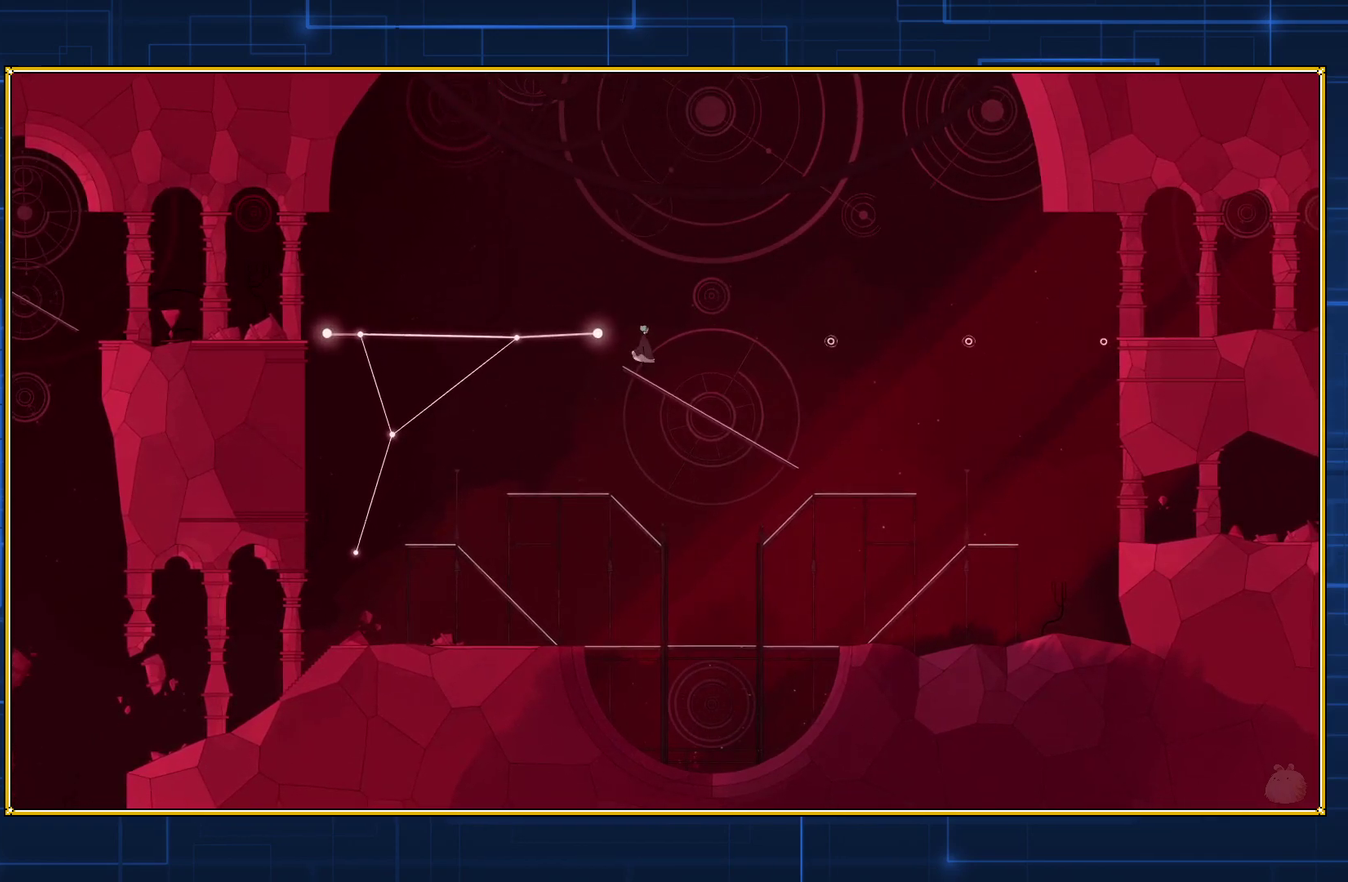
{"buttons": [], "events": []}
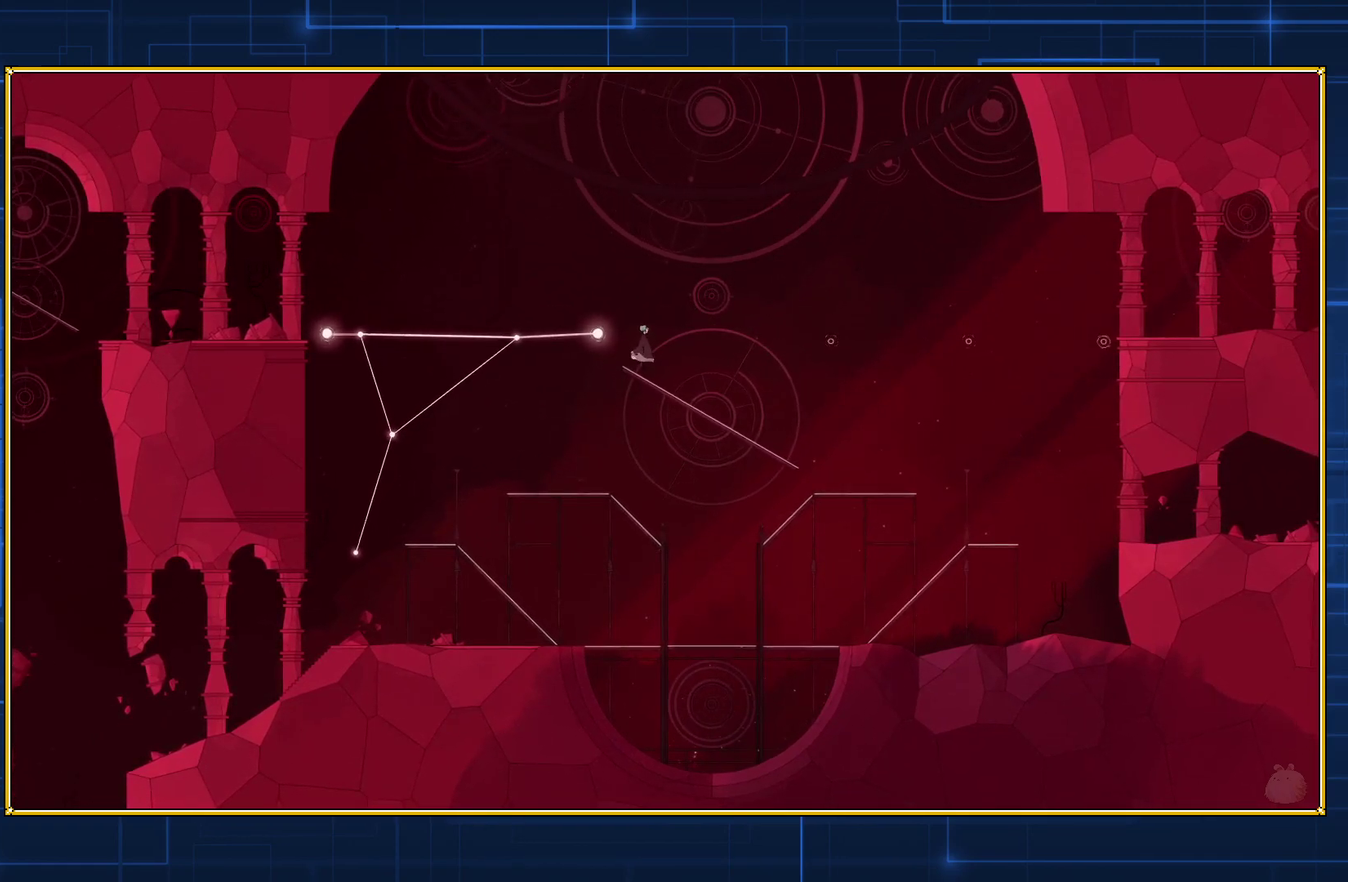
{"buttons": ["Y"], "events": [[67, "B", "down"], [467, "B", "up"], [467, "Y", "down"]]}
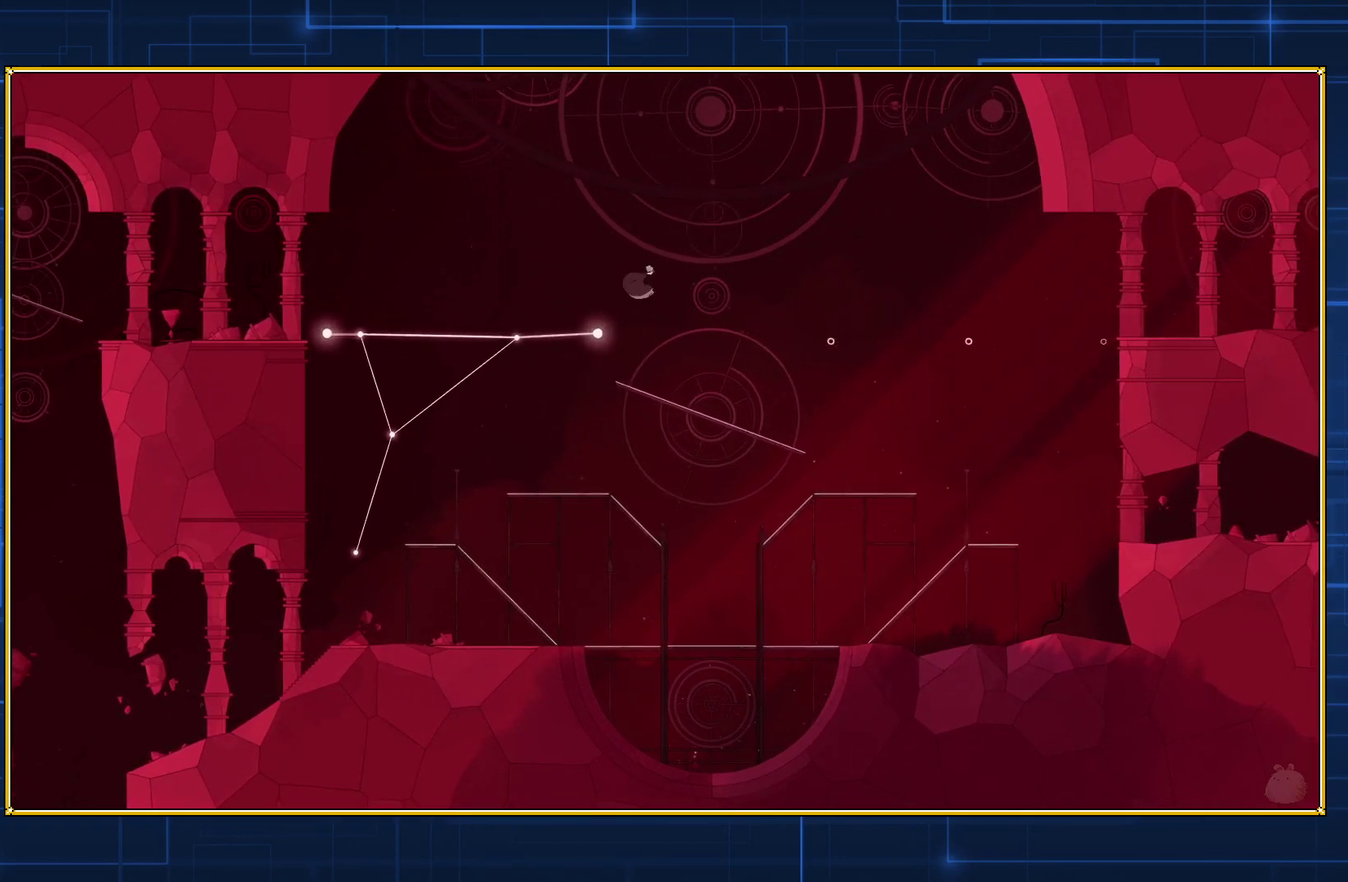
{"buttons": ["Y"], "events": []}
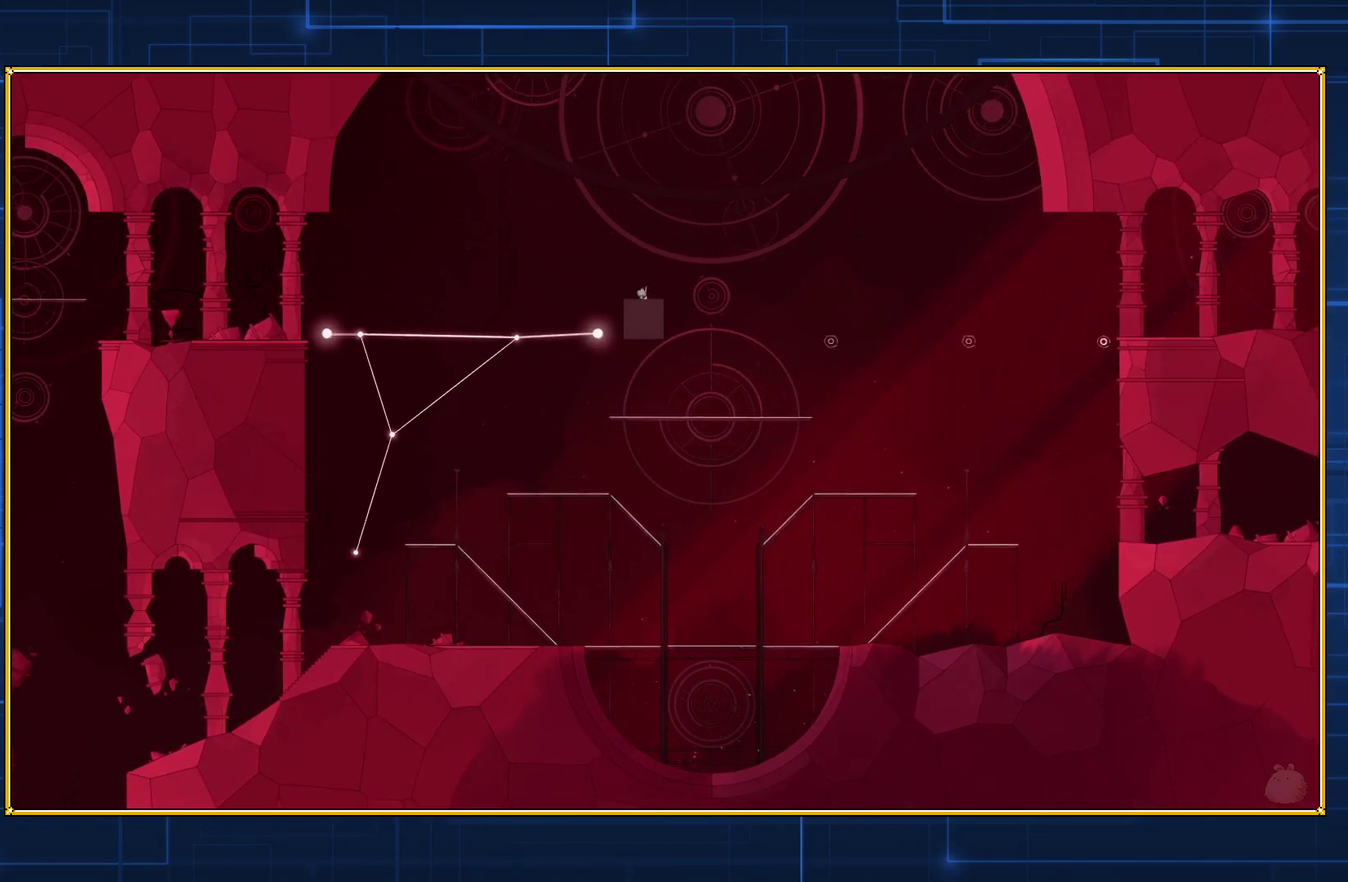
{"buttons": [], "events": [[183, "Y", "up"]]}
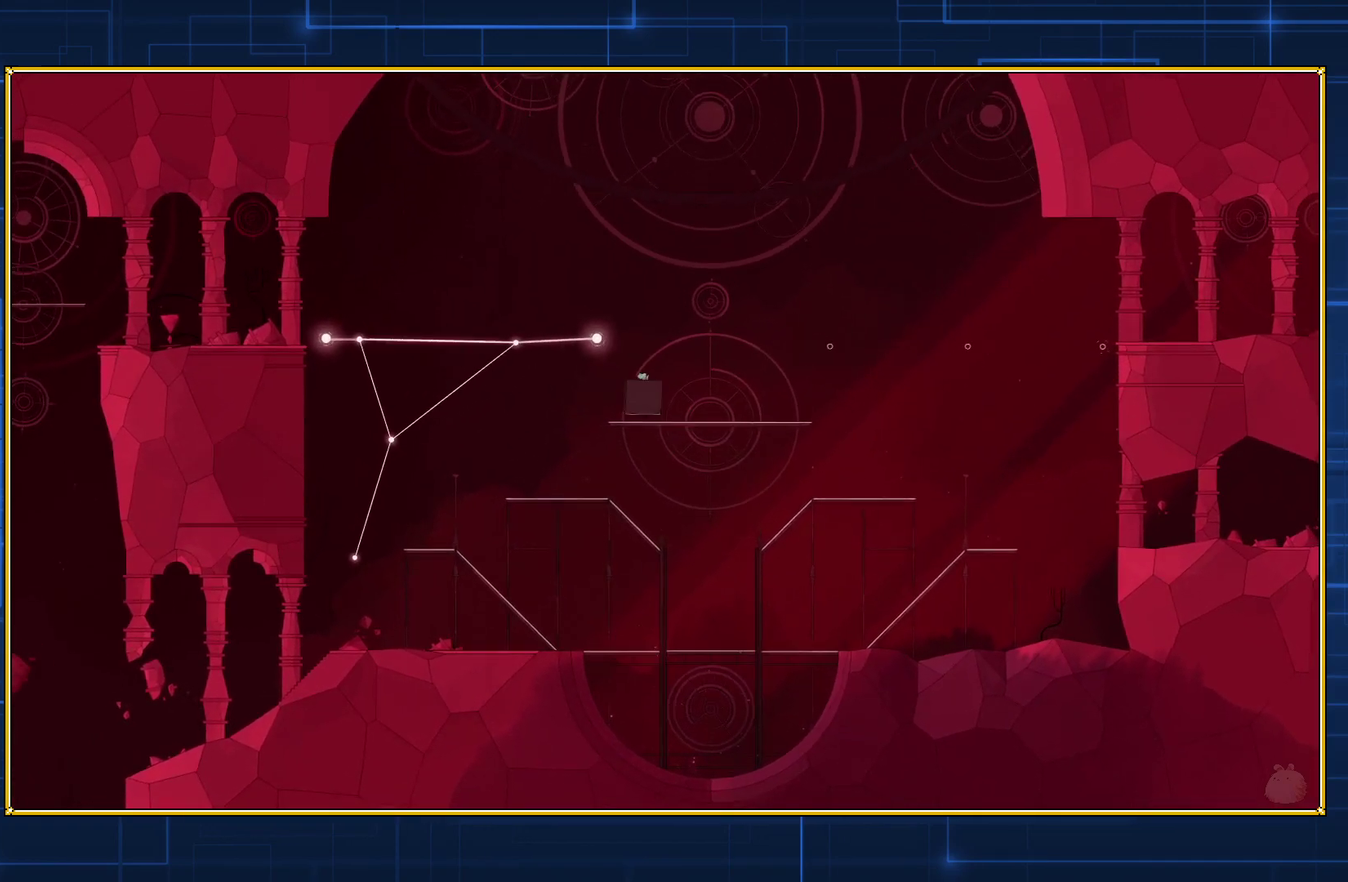
{"buttons": ["DPAD_RIGHT"], "events": [[183, "DPAD_RIGHT", "down"]]}
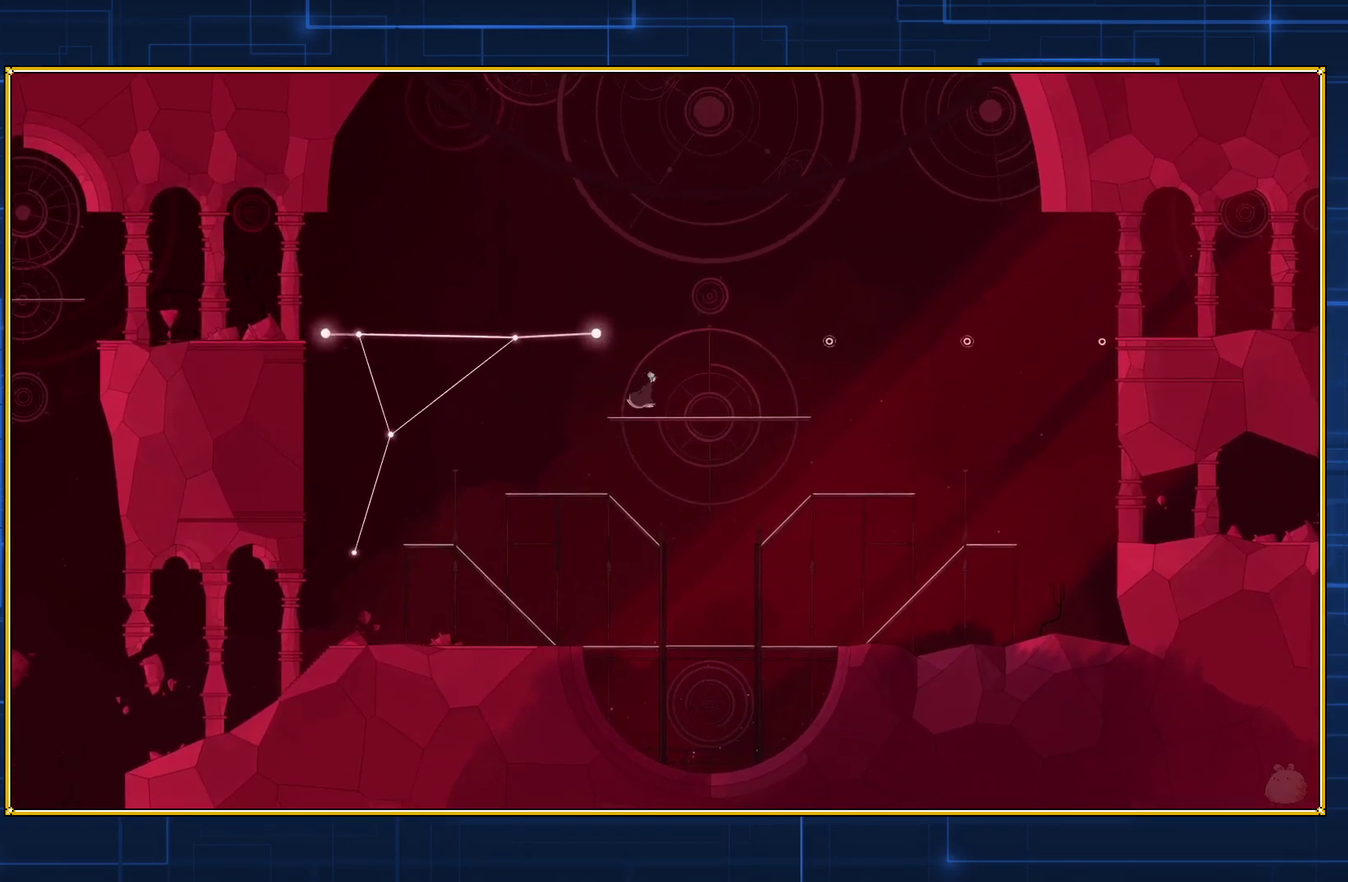
{"buttons": ["DPAD_RIGHT"], "events": []}
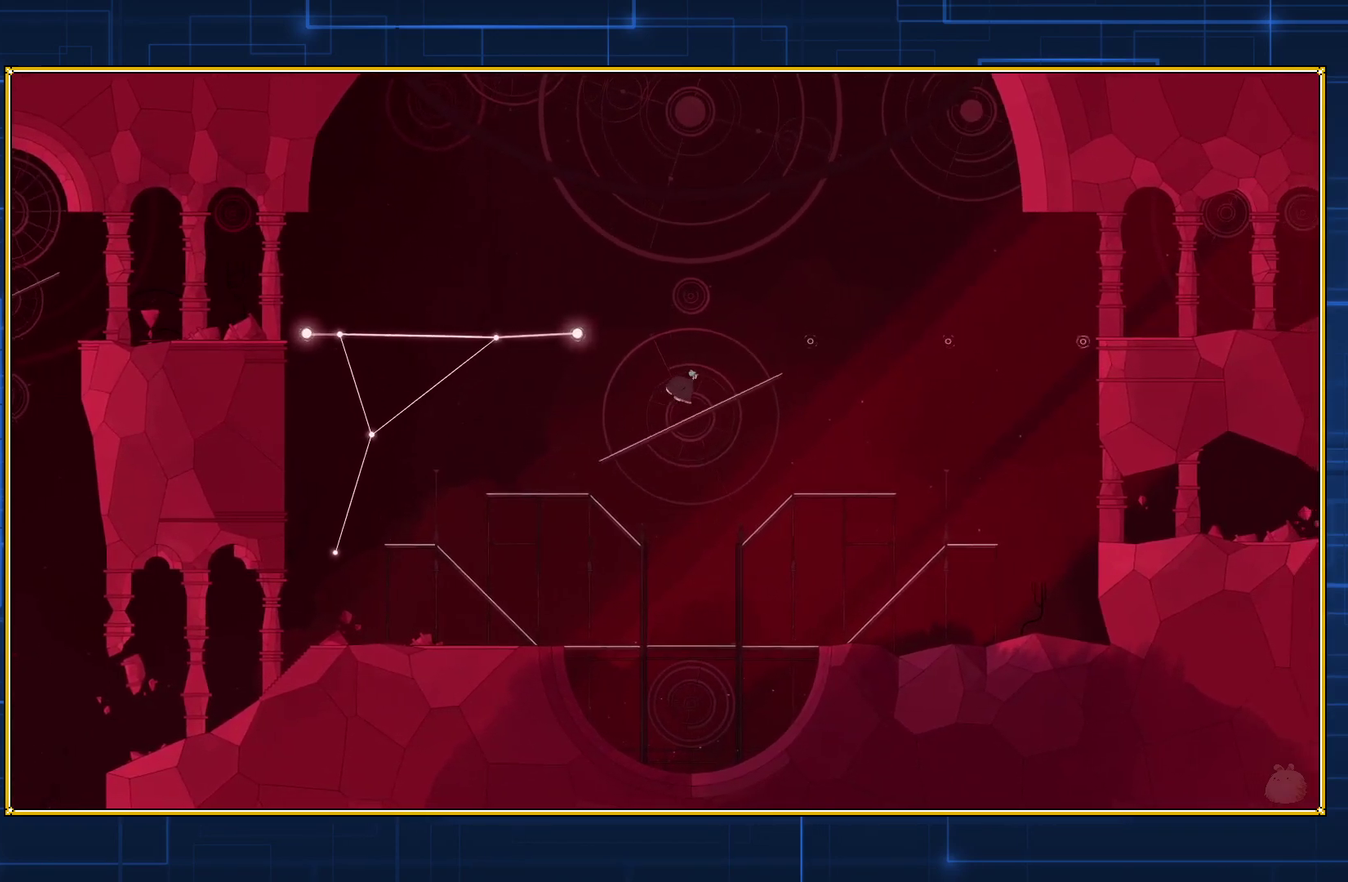
{"buttons": ["DPAD_RIGHT"], "events": []}
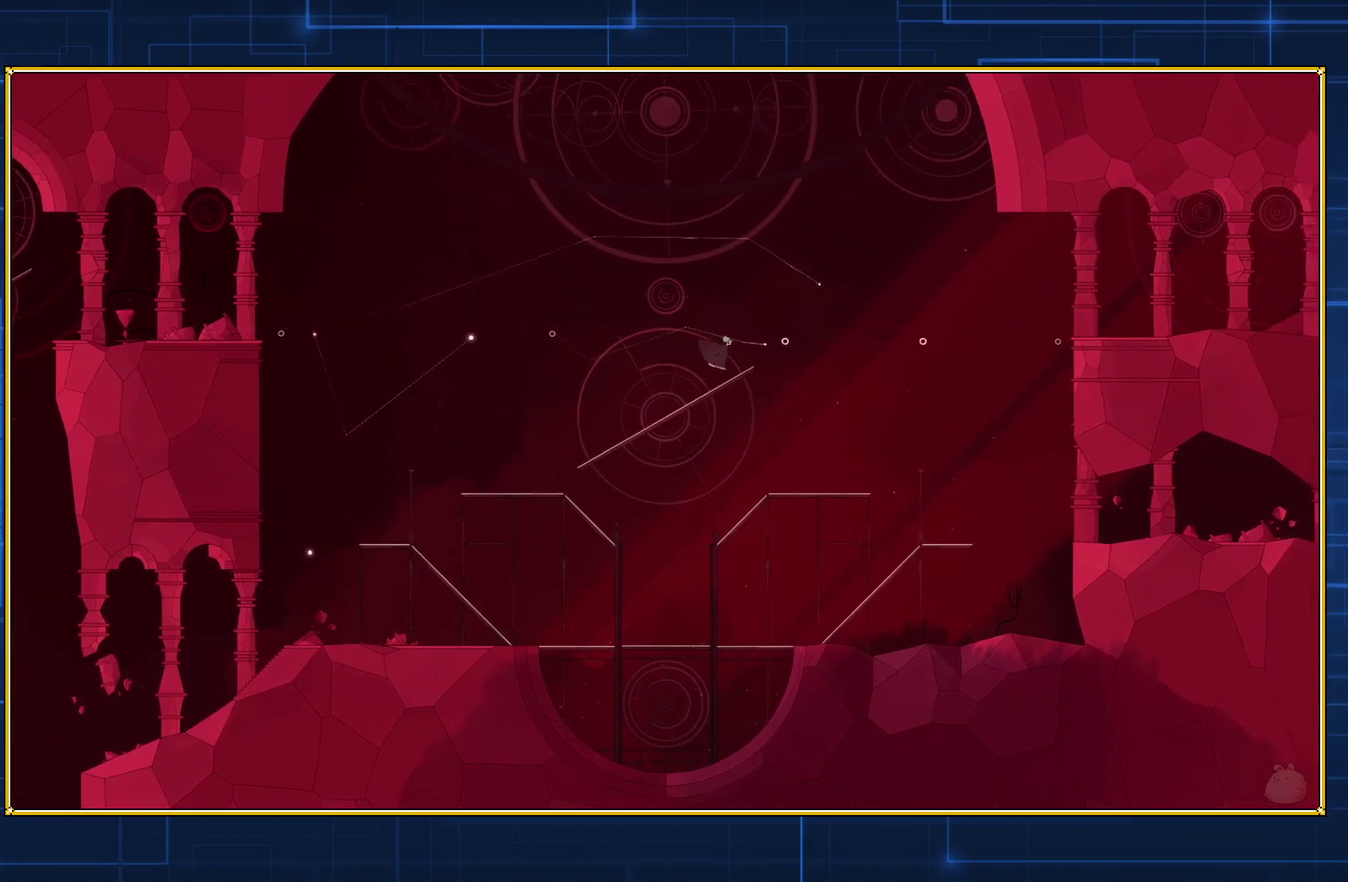
{"buttons": ["DPAD_RIGHT"], "events": []}
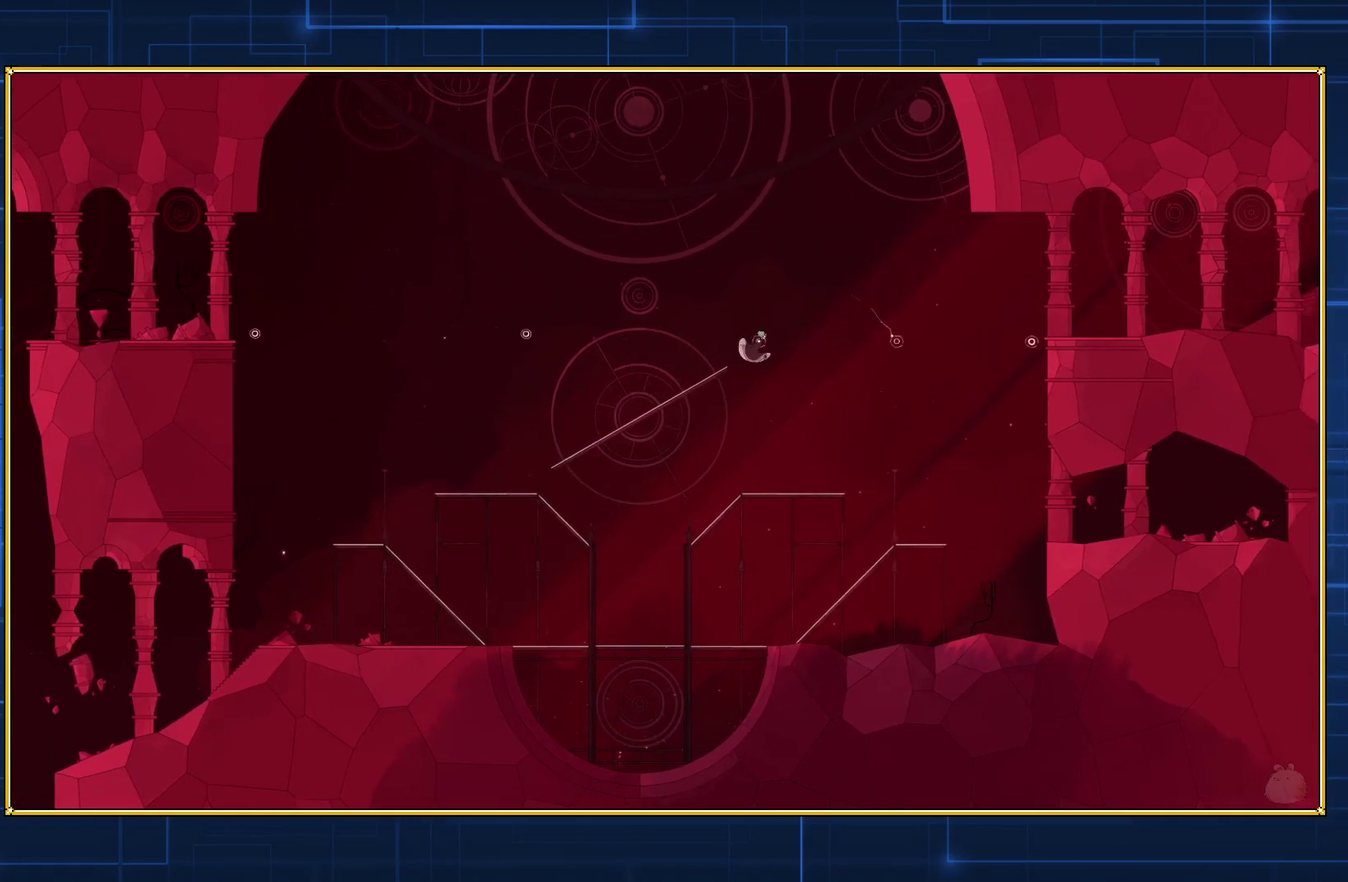
{"buttons": ["DPAD_RIGHT"], "events": []}
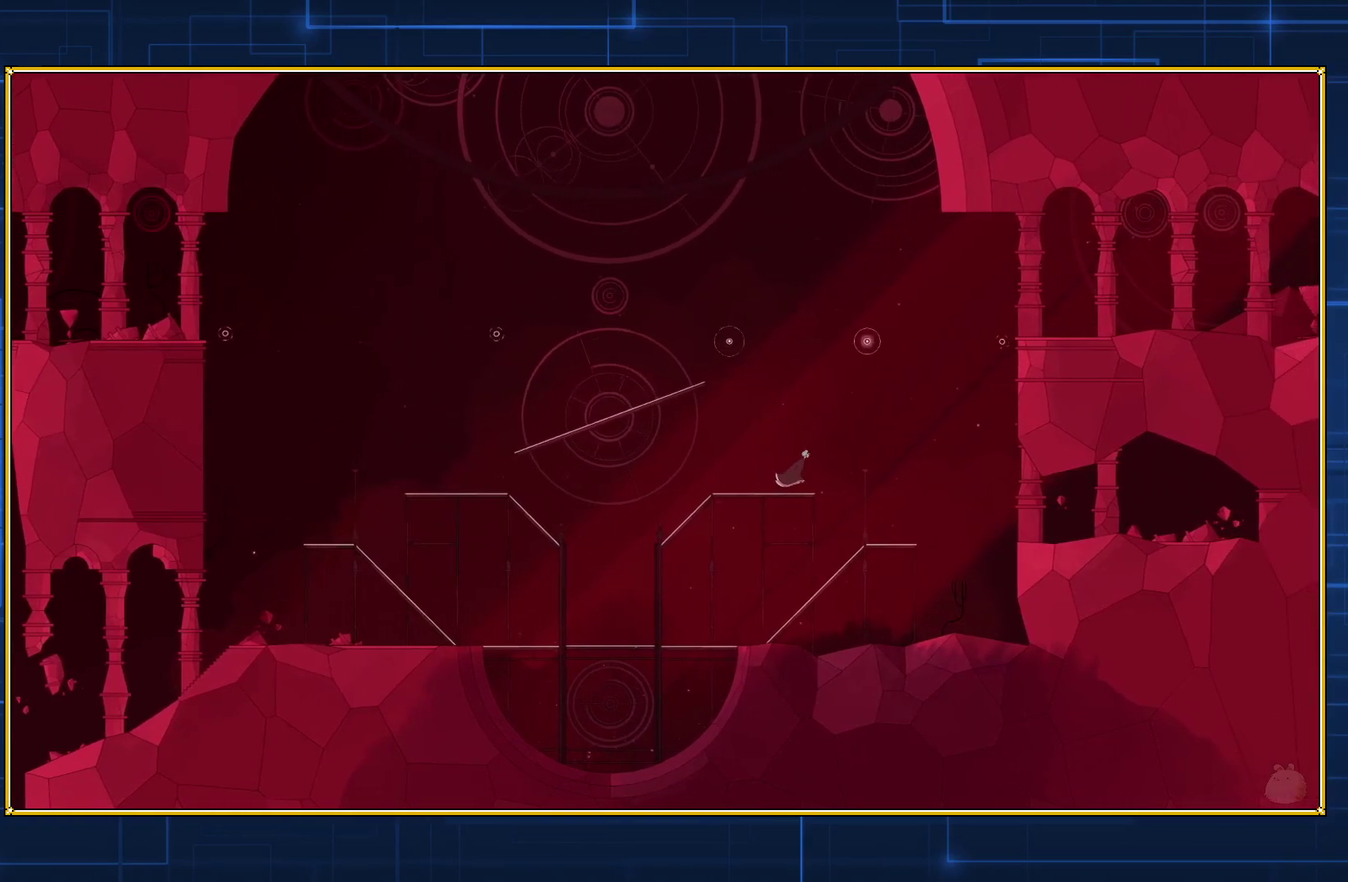
{"buttons": ["DPAD_RIGHT"], "events": []}
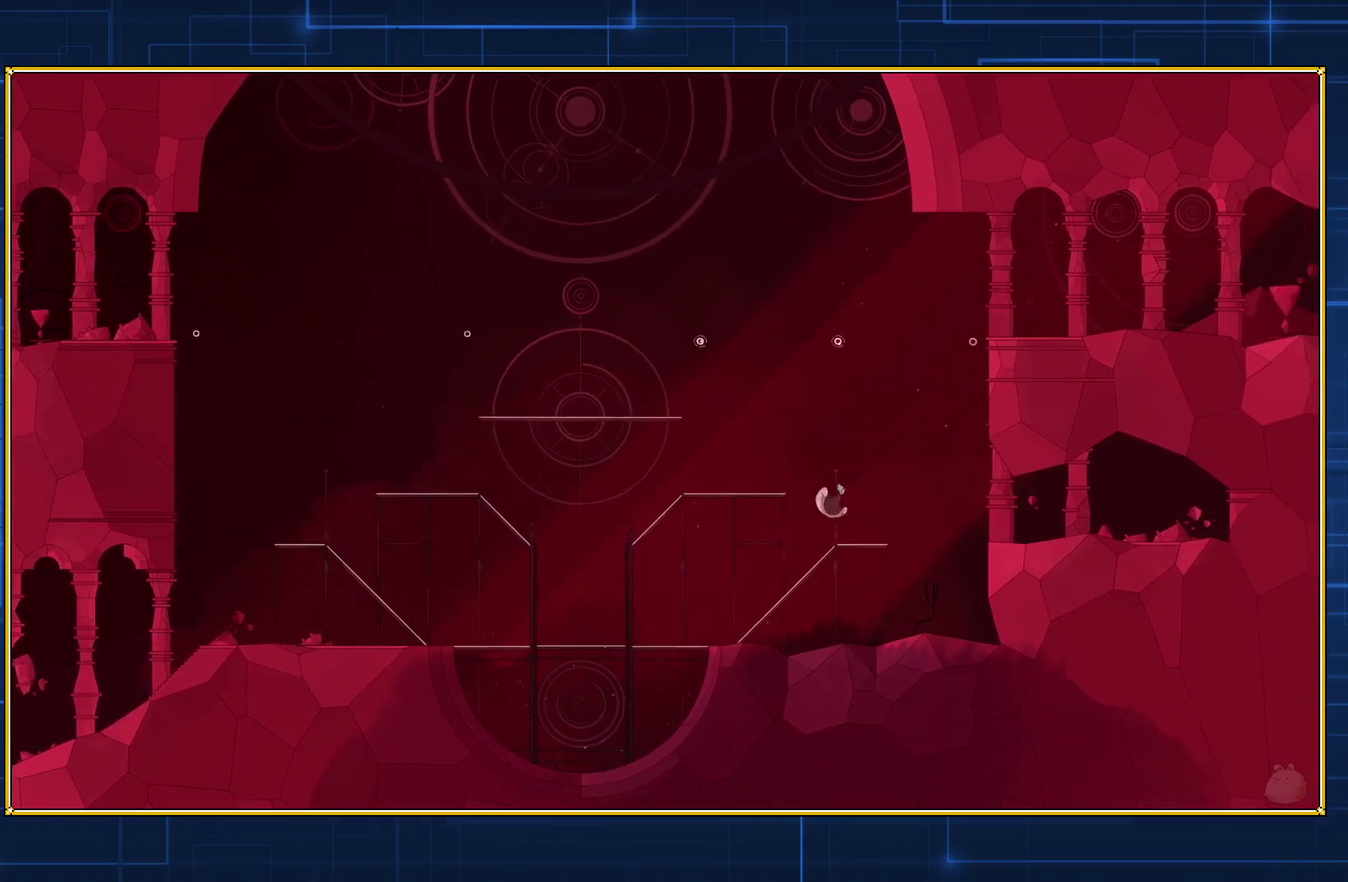
{"buttons": ["DPAD_RIGHT"], "events": []}
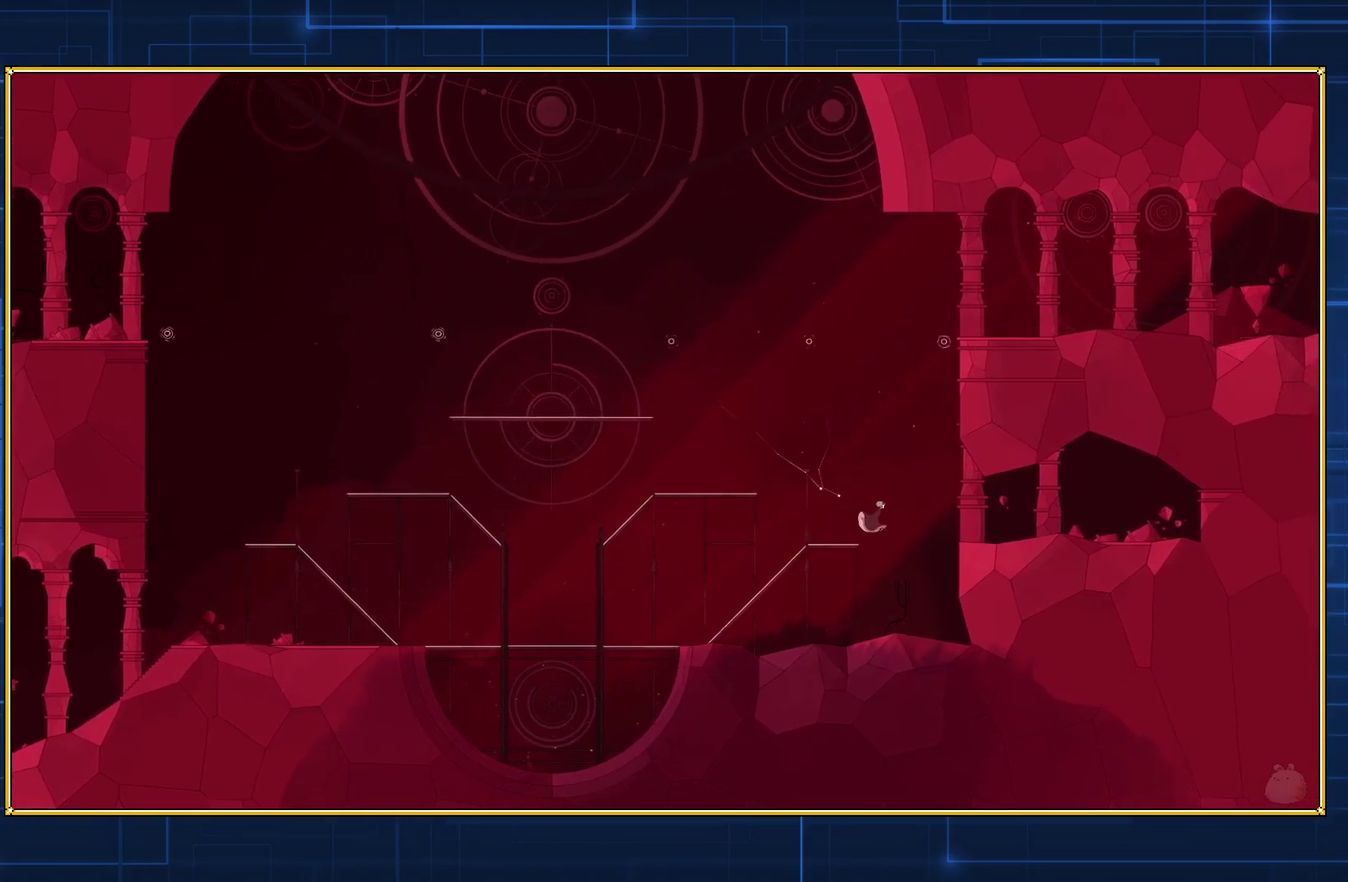
{"buttons": ["DPAD_RIGHT"], "events": []}
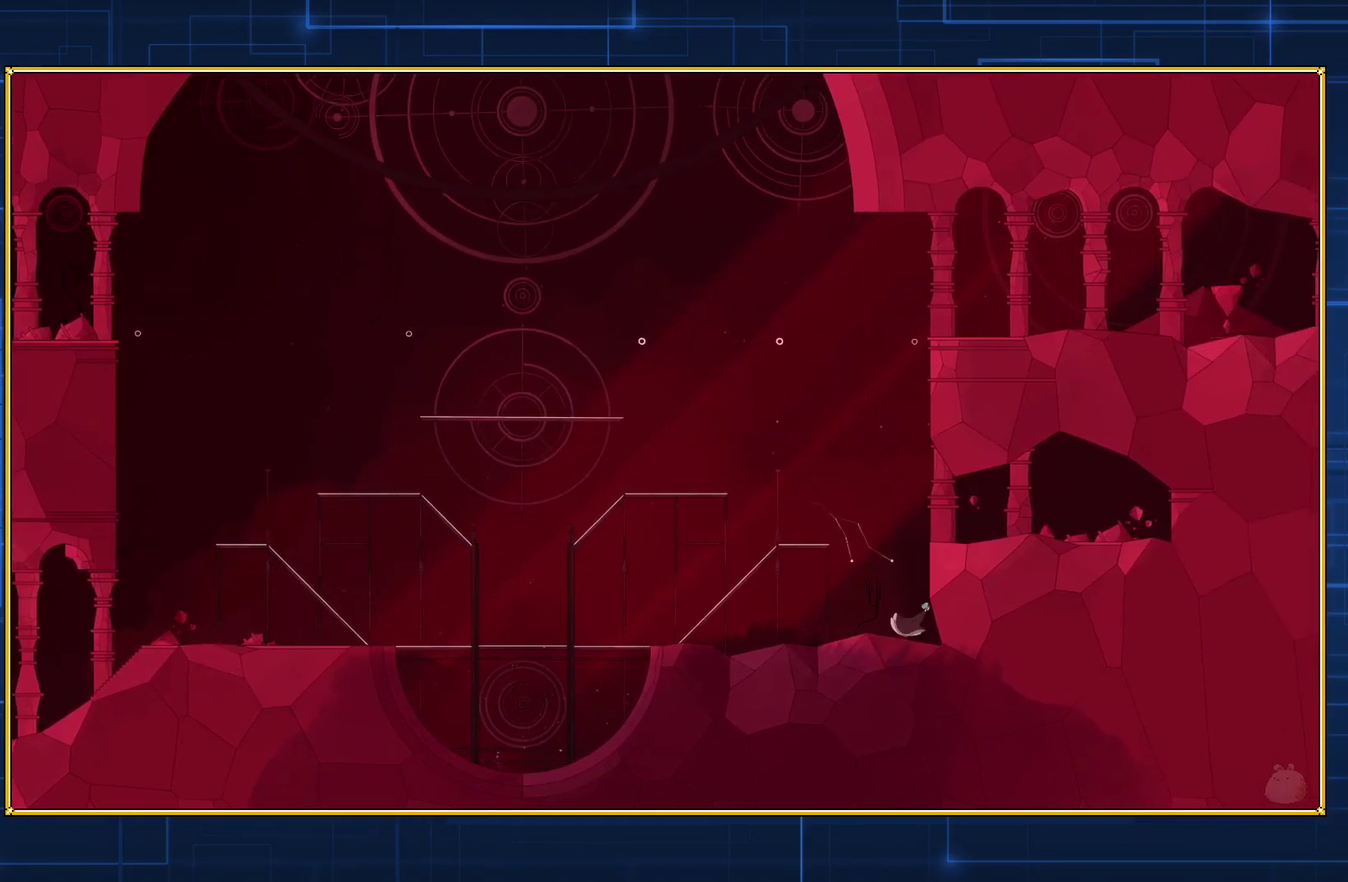
{"buttons": ["DPAD_RIGHT"], "events": []}
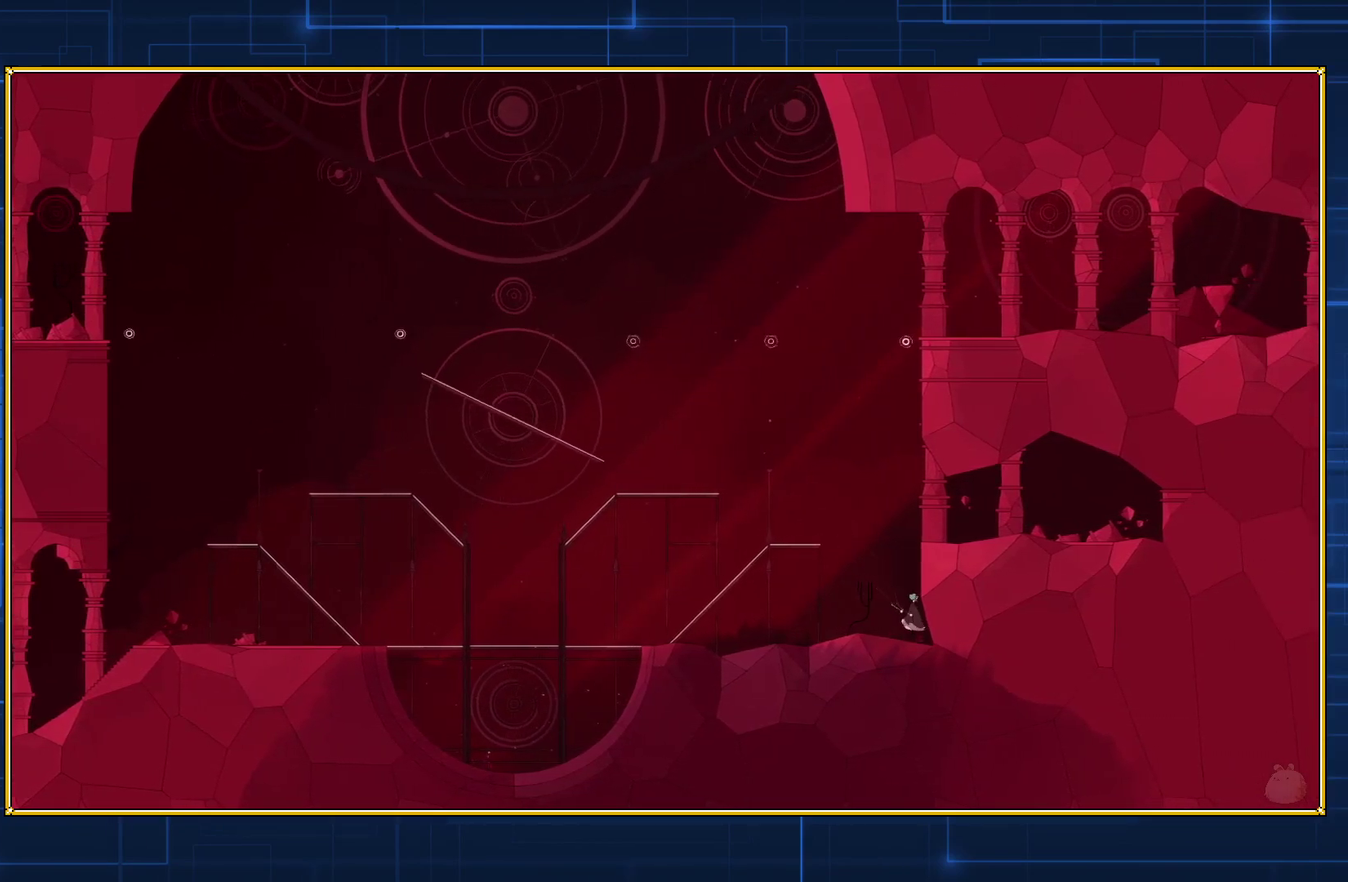
{"buttons": [], "events": [[500, "DPAD_RIGHT", "up"]]}
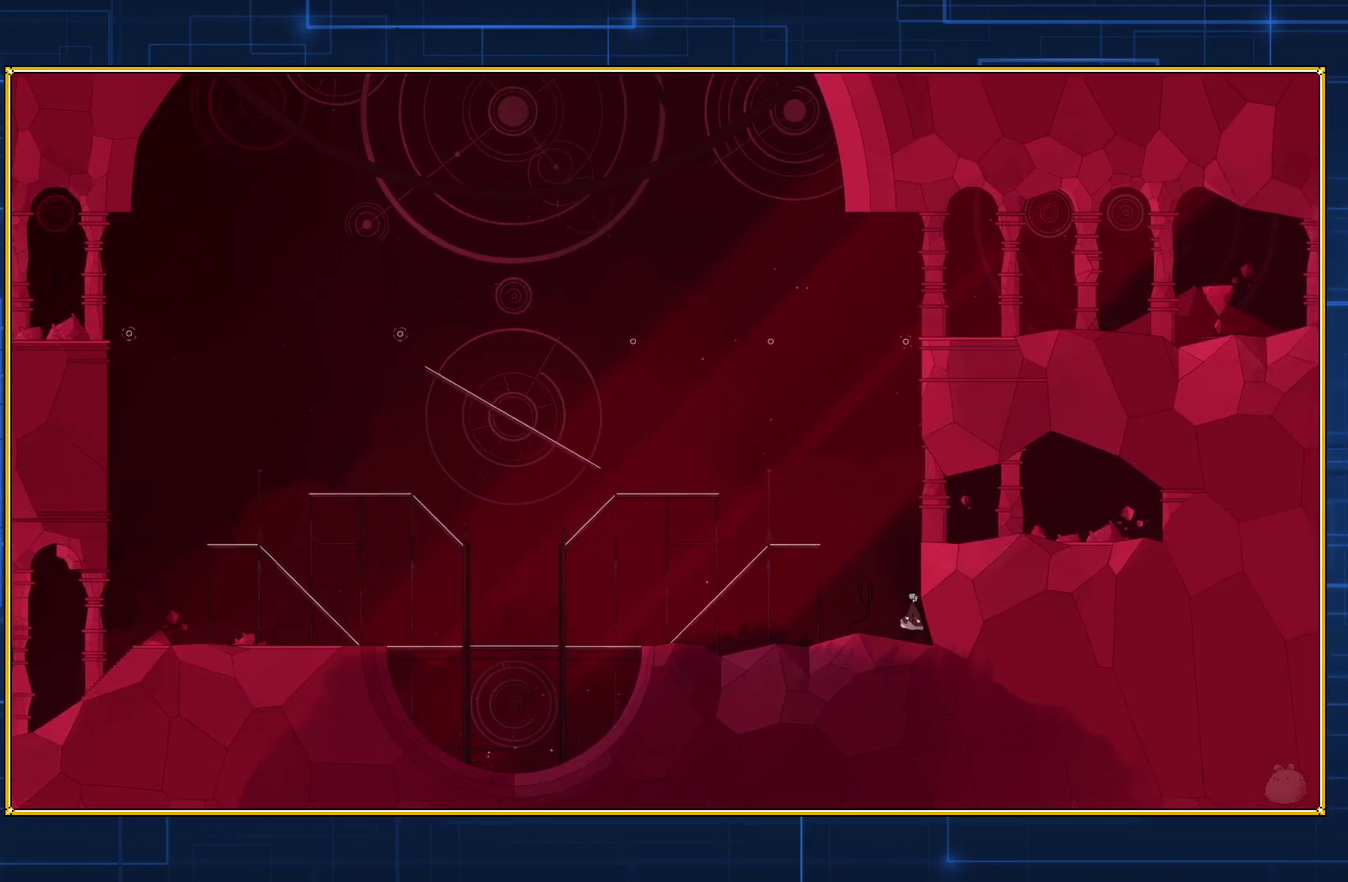
{"buttons": ["DPAD_LEFT"], "events": [[183, "DPAD_LEFT", "down"]]}
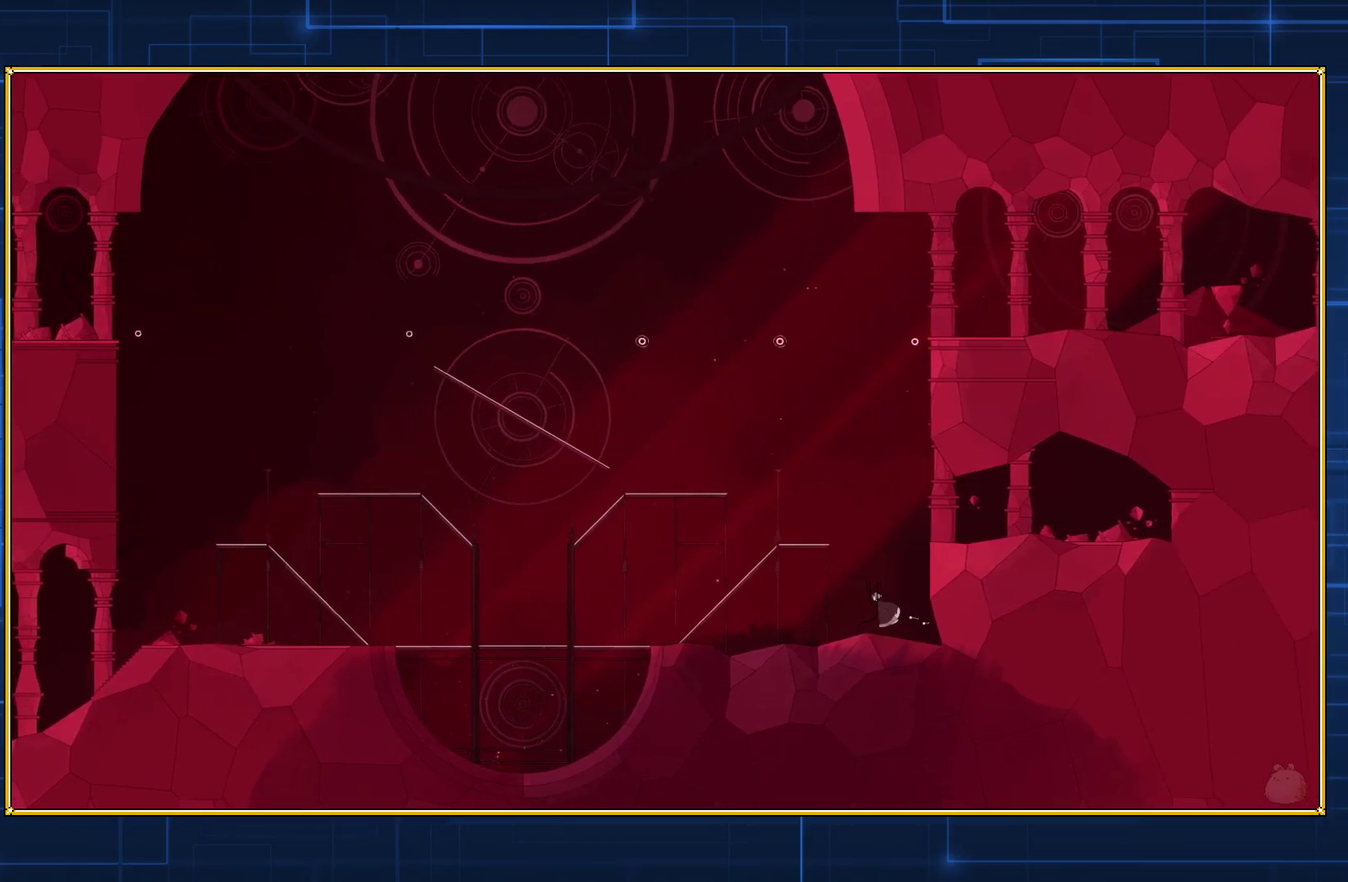
{"buttons": ["DPAD_LEFT"], "events": []}
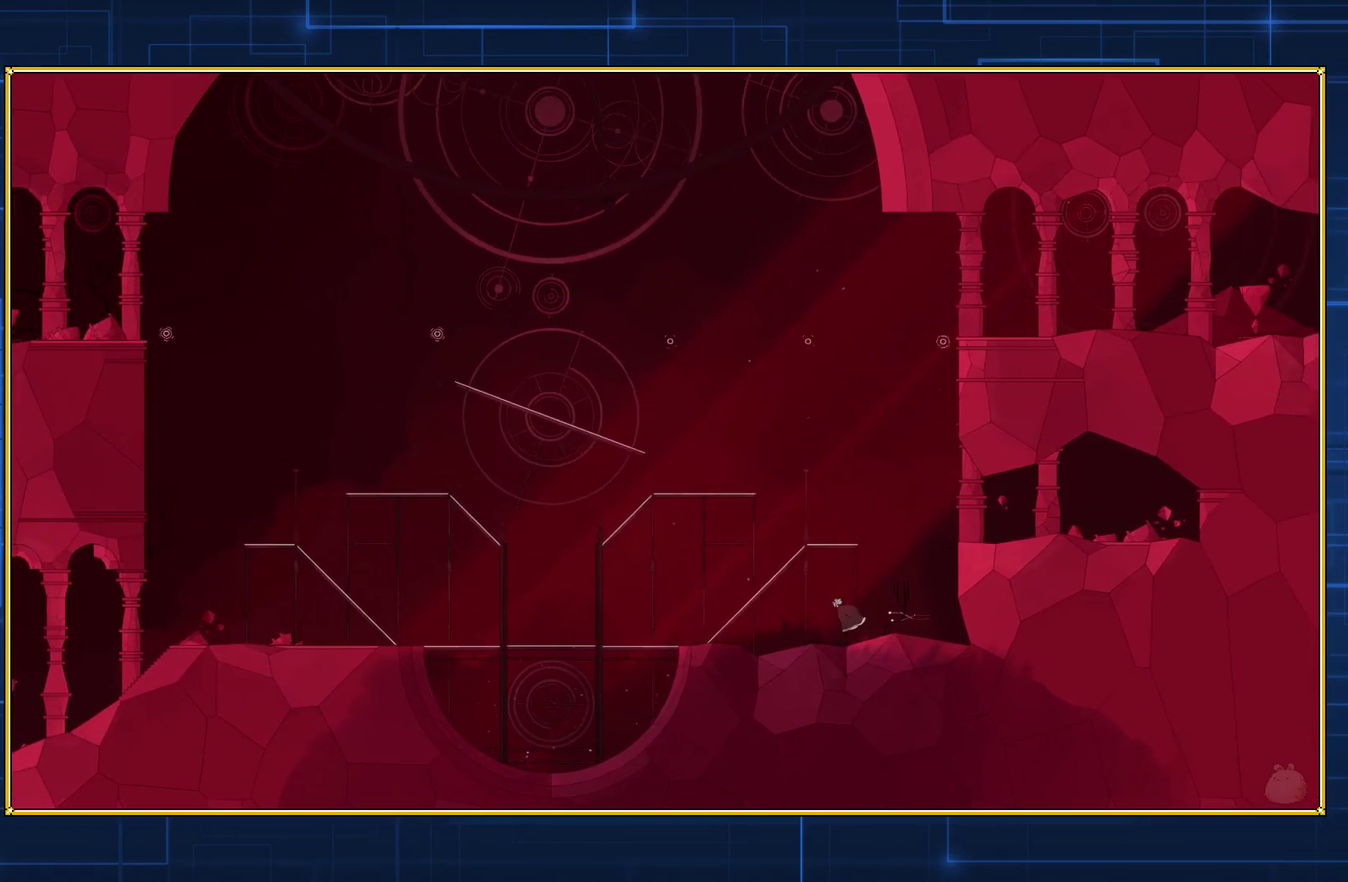
{"buttons": ["DPAD_LEFT"], "events": []}
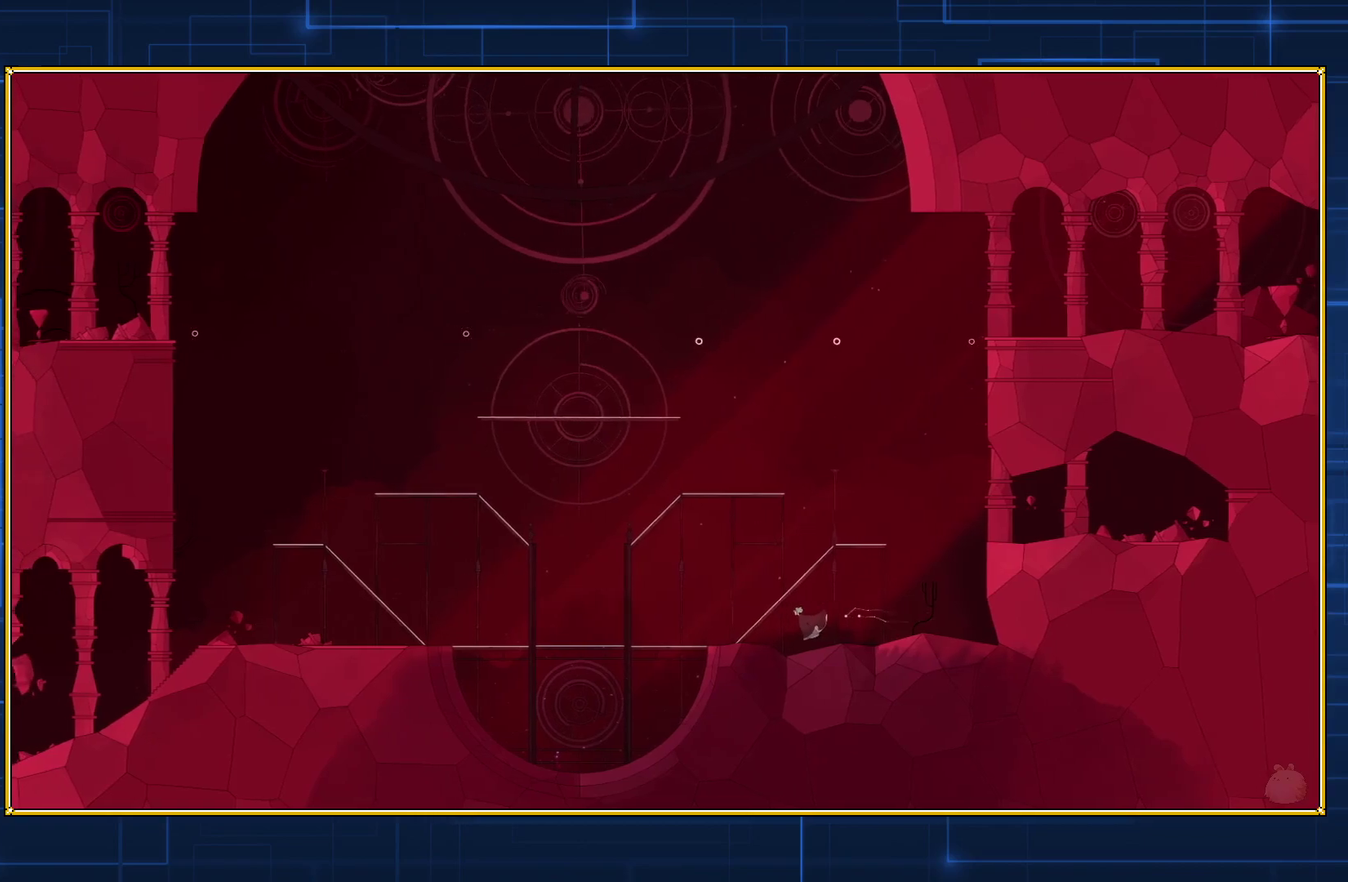
{"buttons": ["DPAD_LEFT"], "events": []}
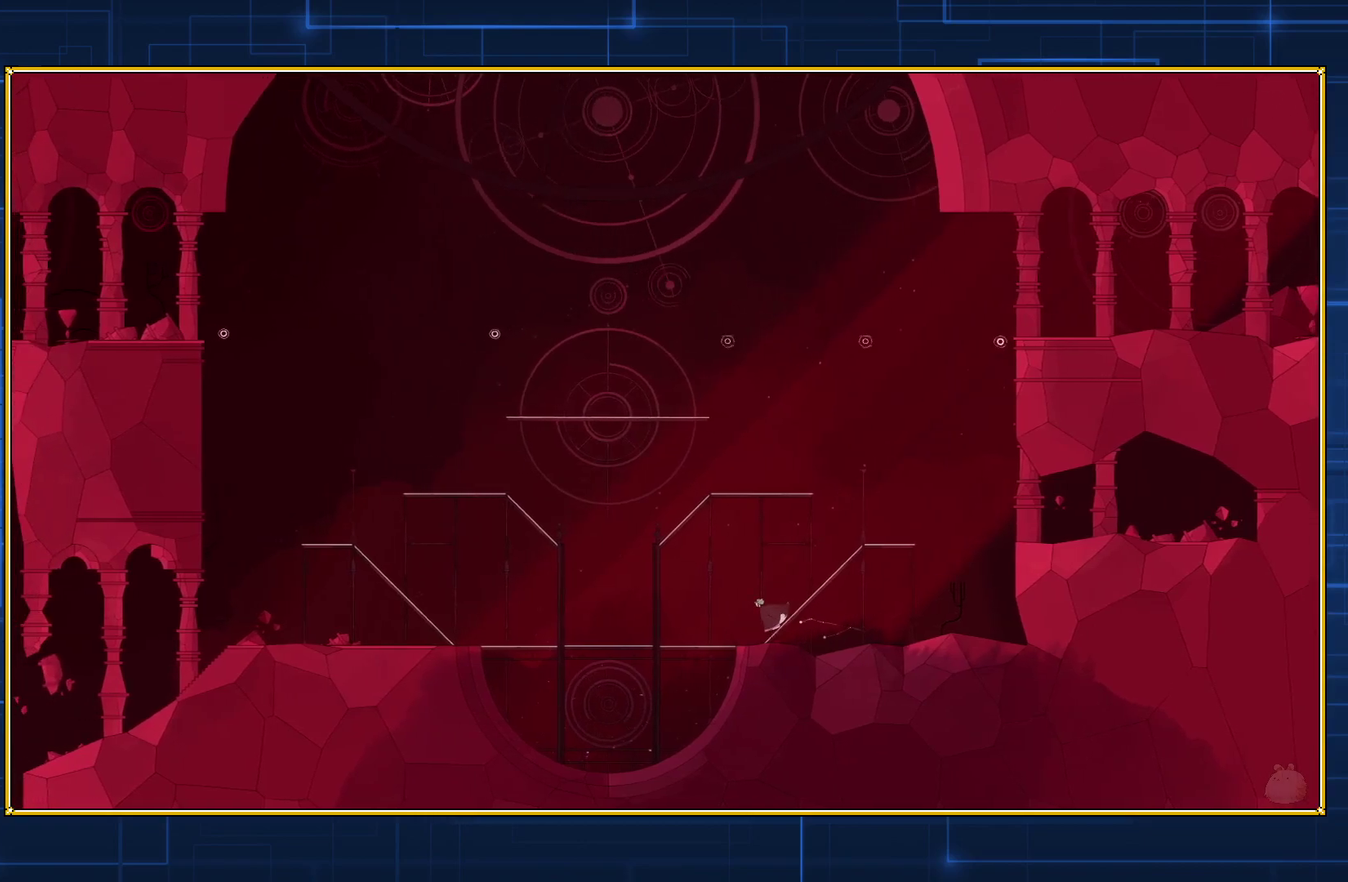
{"buttons": ["DPAD_LEFT"], "events": []}
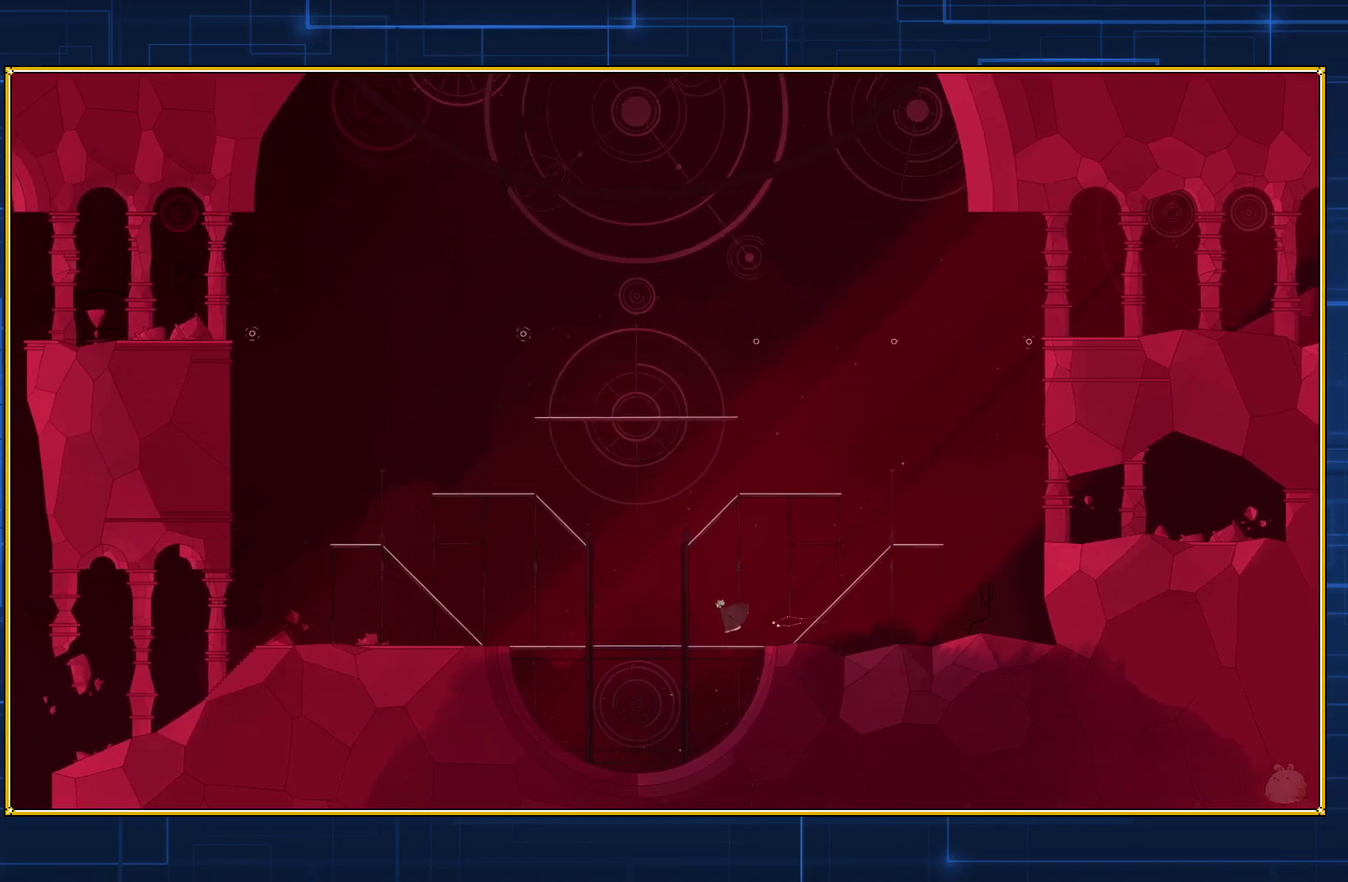
{"buttons": ["DPAD_LEFT"], "events": []}
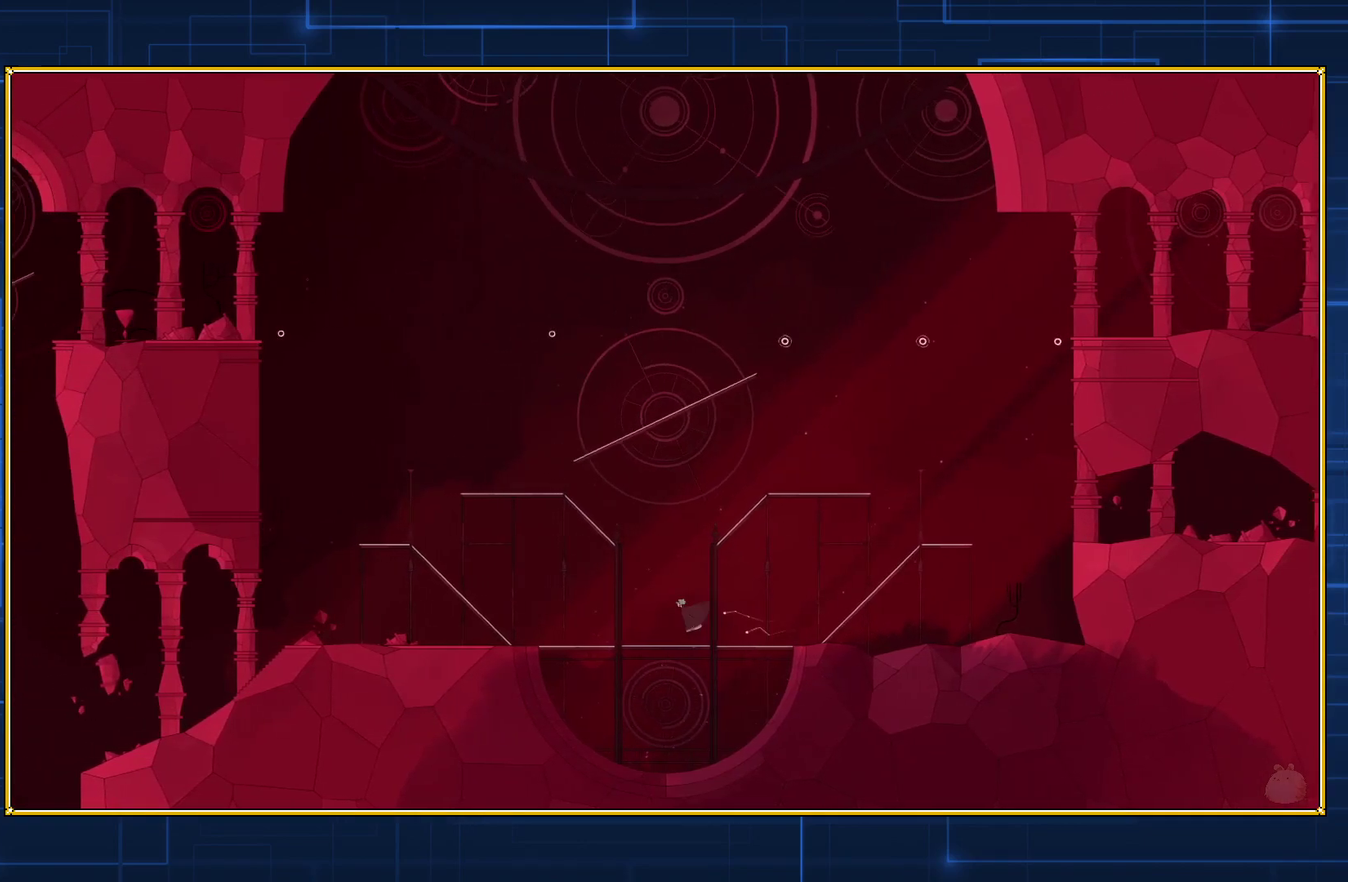
{"buttons": ["DPAD_LEFT"], "events": []}